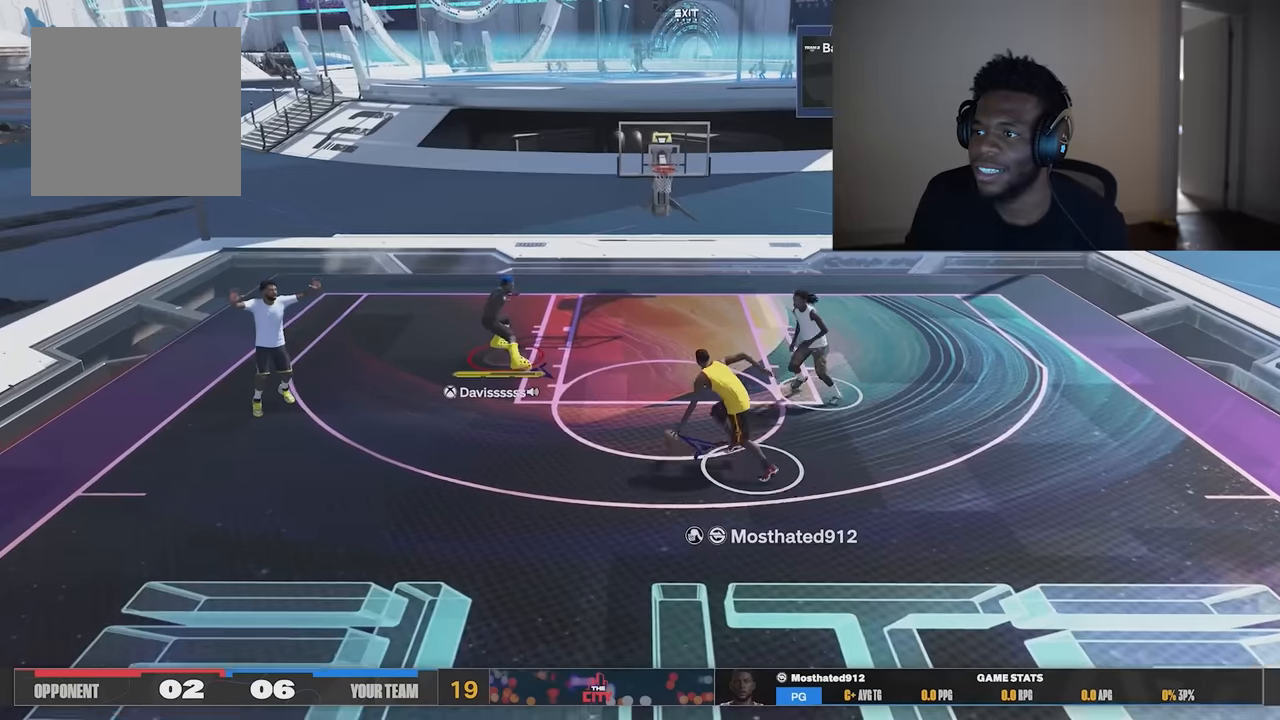
Gameplay with a controller (Xbox layout); each line is a JSON object with the inputs held at the frame after it. "events" lists button and stick changes between this image and that frame as [ms after this image, input, new state], when the widget could be followed in between. Not read: Z.
{"buttons": [], "left_stick": "down-left", "right_stick": "center", "events": [[33, "L2", "up"], [267, "left_stick", "down"], [400, "X", "down"], [467, "X", "up"], [467, "left_stick", "down-left"]]}
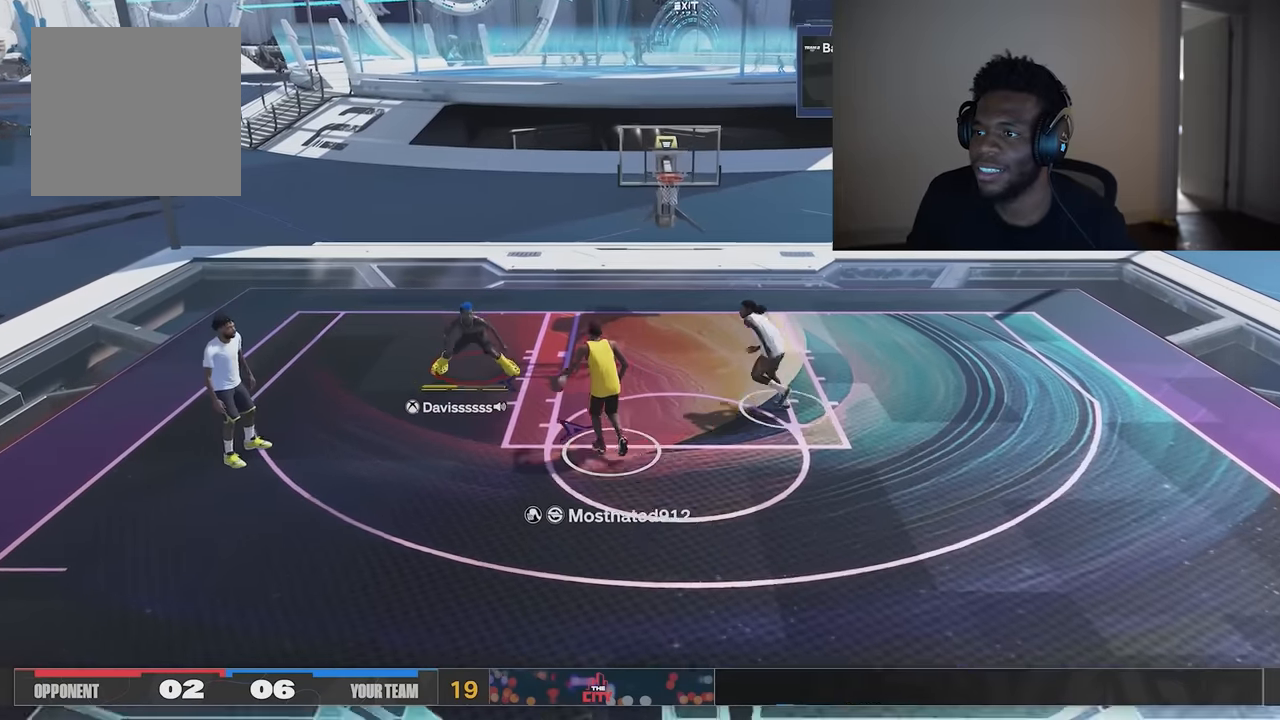
{"buttons": [], "left_stick": "down-left", "right_stick": "center", "events": [[66, "left_stick", "center"], [166, "left_stick", "down-left"]]}
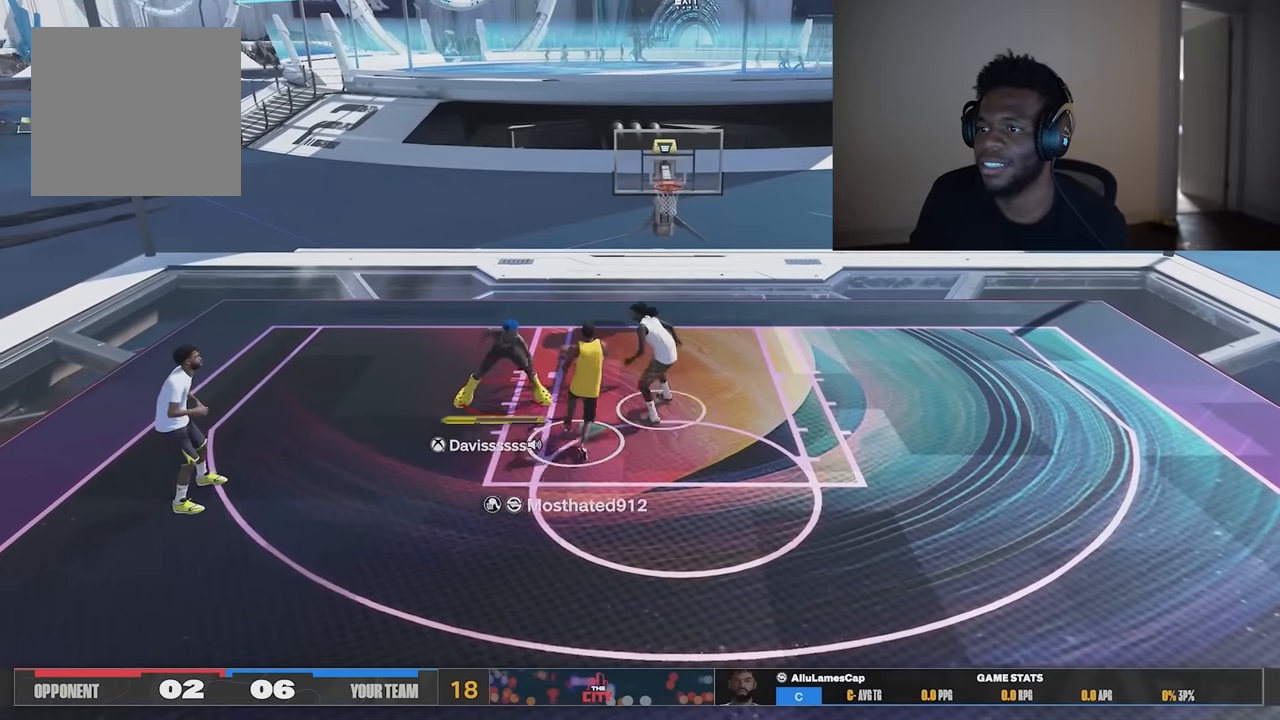
{"buttons": [], "left_stick": "down-left", "right_stick": "center", "events": [[33, "R2", "down"], [334, "R2", "up"]]}
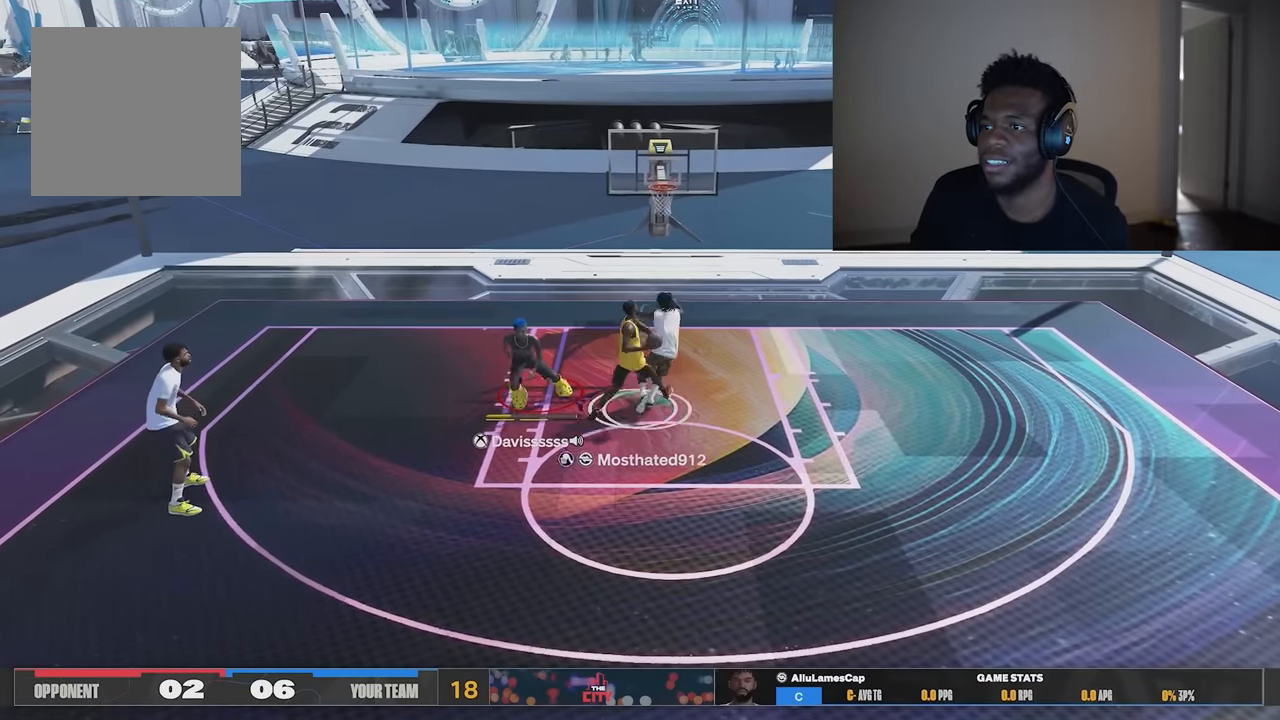
{"buttons": [], "left_stick": "up-left", "right_stick": "center", "events": [[333, "left_stick", "up-left"]]}
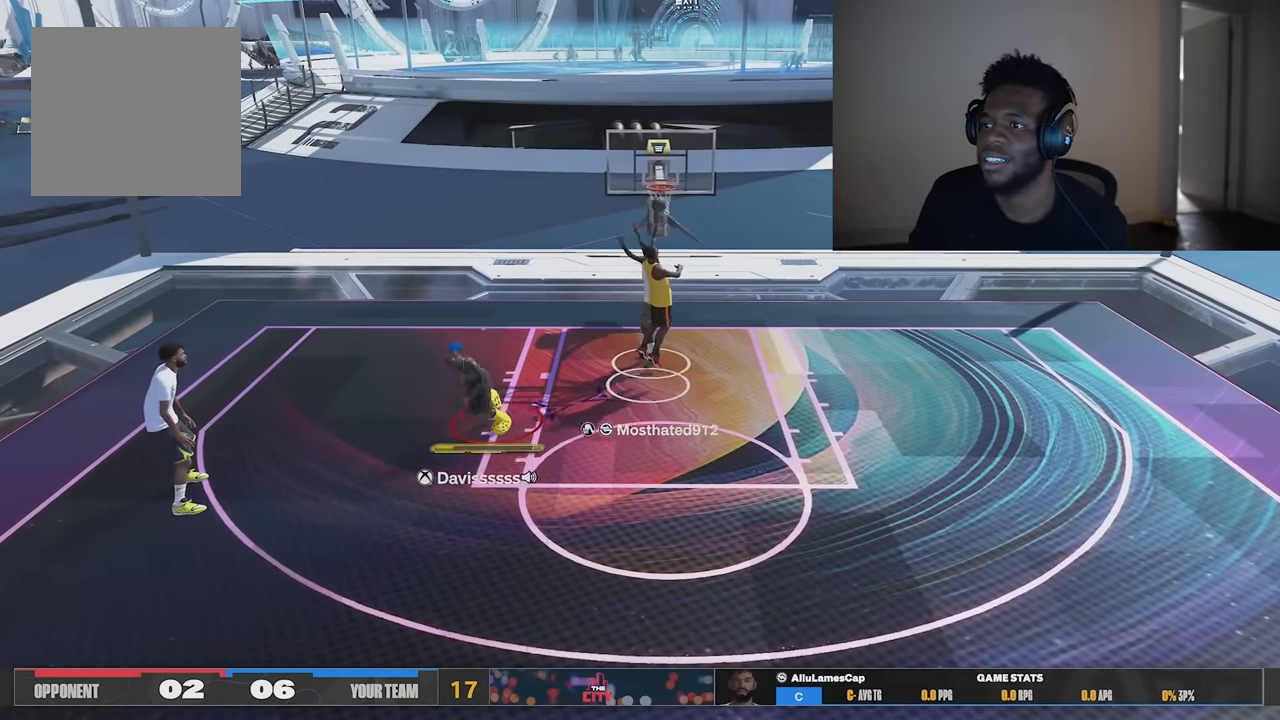
{"buttons": [], "left_stick": "down-right", "right_stick": "center", "events": [[67, "left_stick", "left"], [300, "left_stick", "down-right"]]}
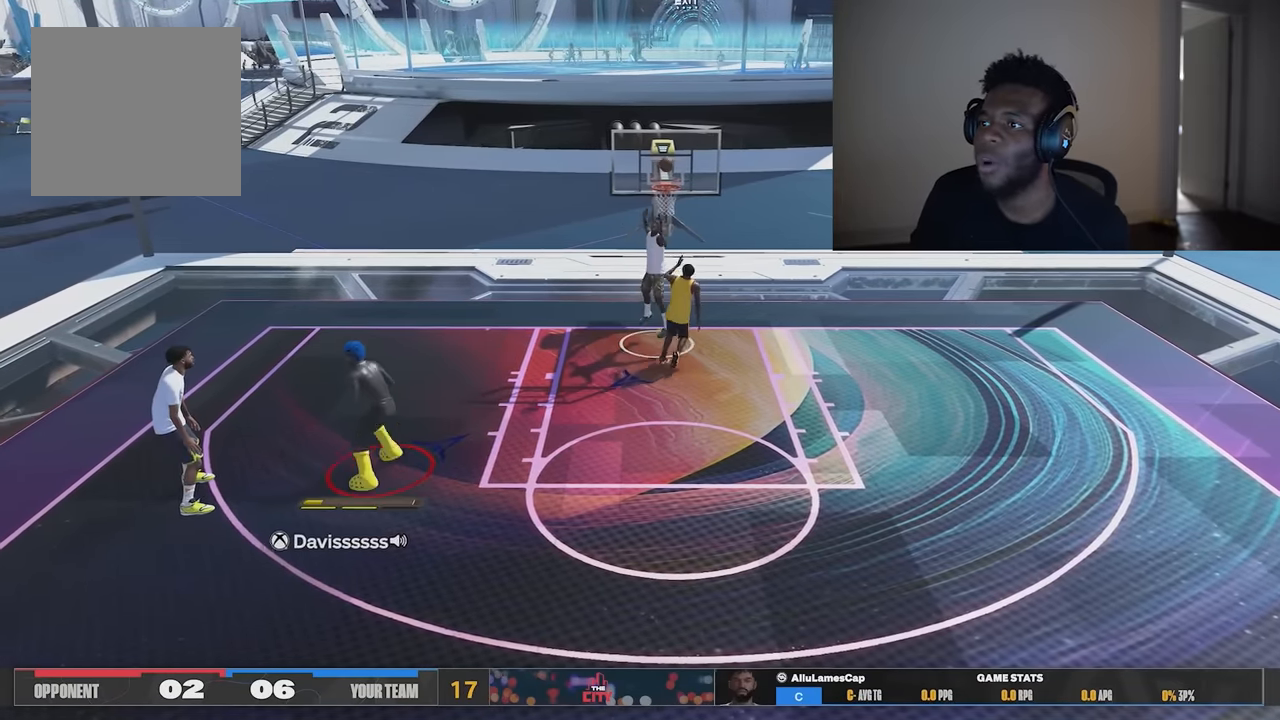
{"buttons": [], "left_stick": "right", "right_stick": "center", "events": [[33, "R2", "down"], [233, "R2", "up"], [233, "left_stick", "up-right"], [400, "left_stick", "right"]]}